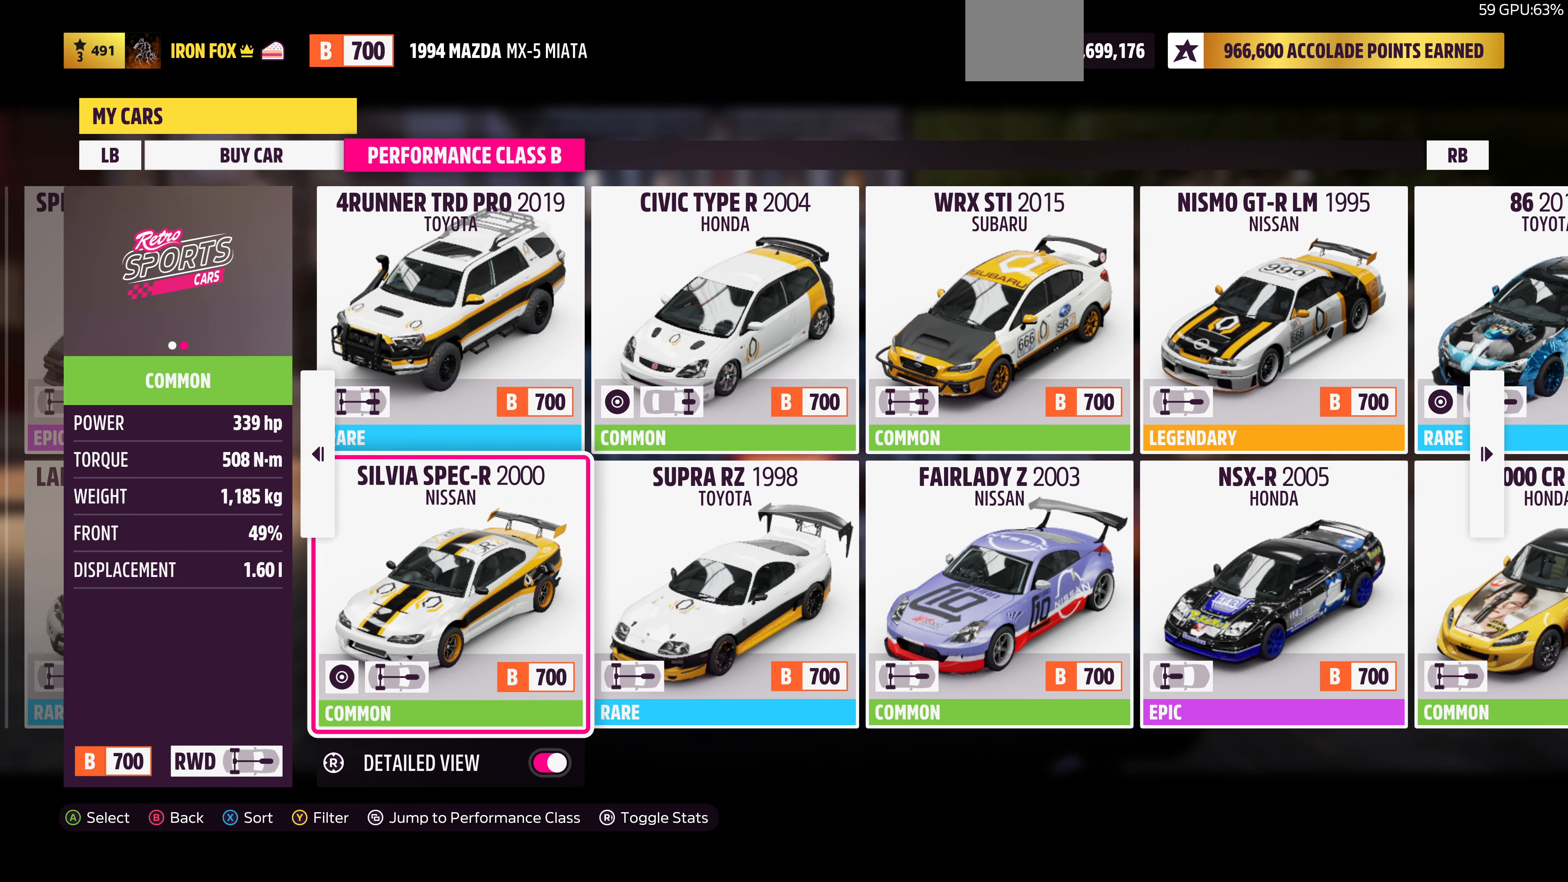
Gameplay with a controller (PlayStation layout); each line is a JSON object with the inputs held at the frame after it. "events" lists button and stick changes between this image and that frame as [ms after this image, input, new state], when the widget could be followed in between.
{"buttons": [], "left_stick": "center", "right_stick": "center", "events": [[166, "DPAD_RIGHT", "down"], [266, "DPAD_RIGHT", "up"]]}
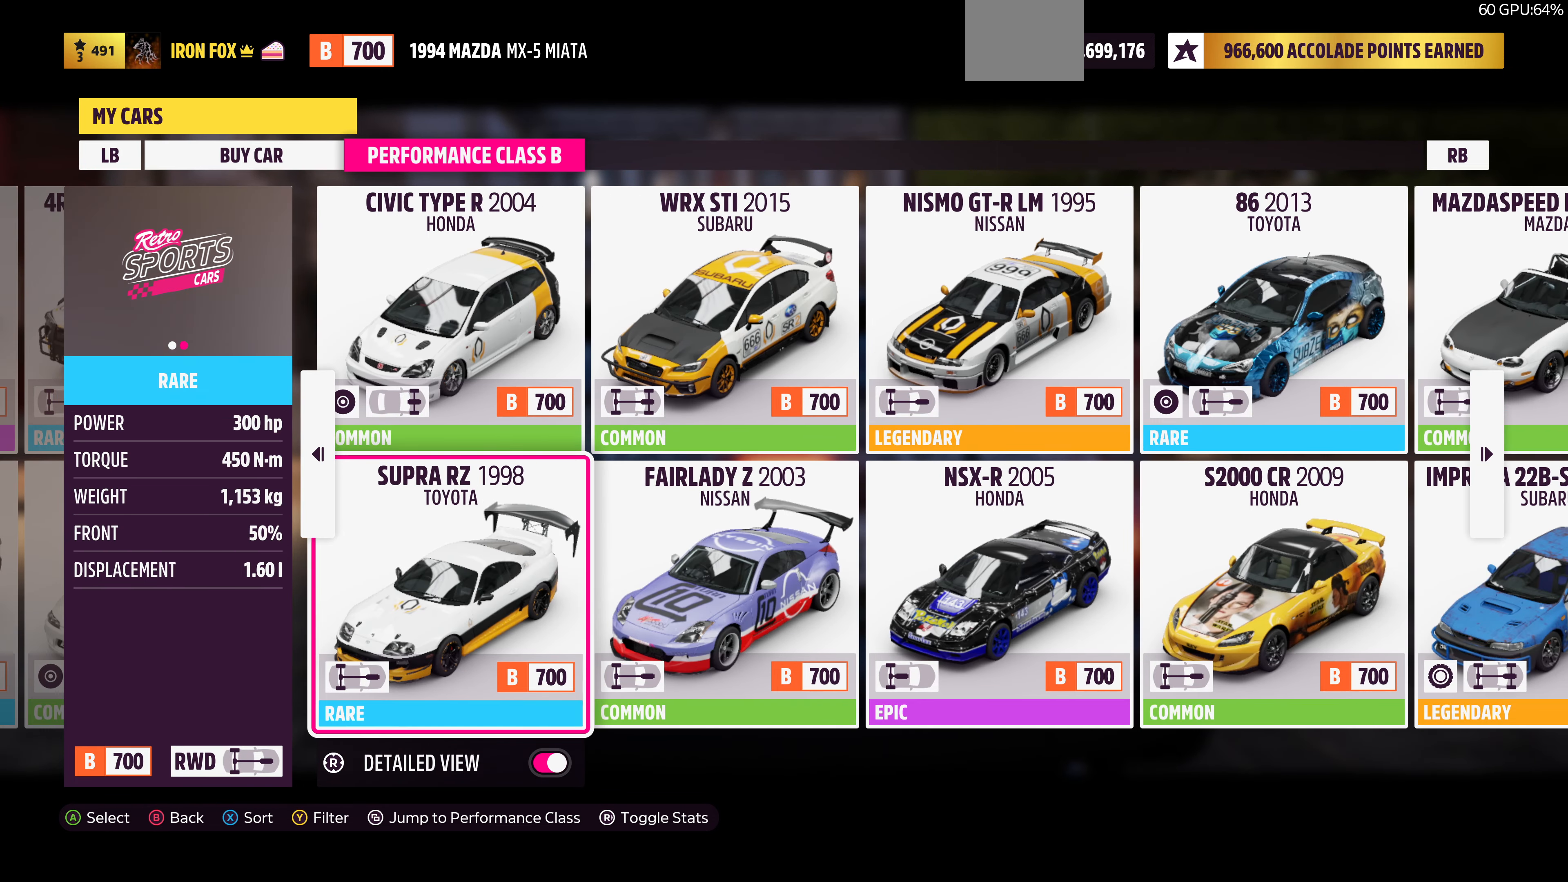
{"buttons": [], "left_stick": "center", "right_stick": "center", "events": [[33, "DPAD_RIGHT", "down"], [133, "DPAD_RIGHT", "up"]]}
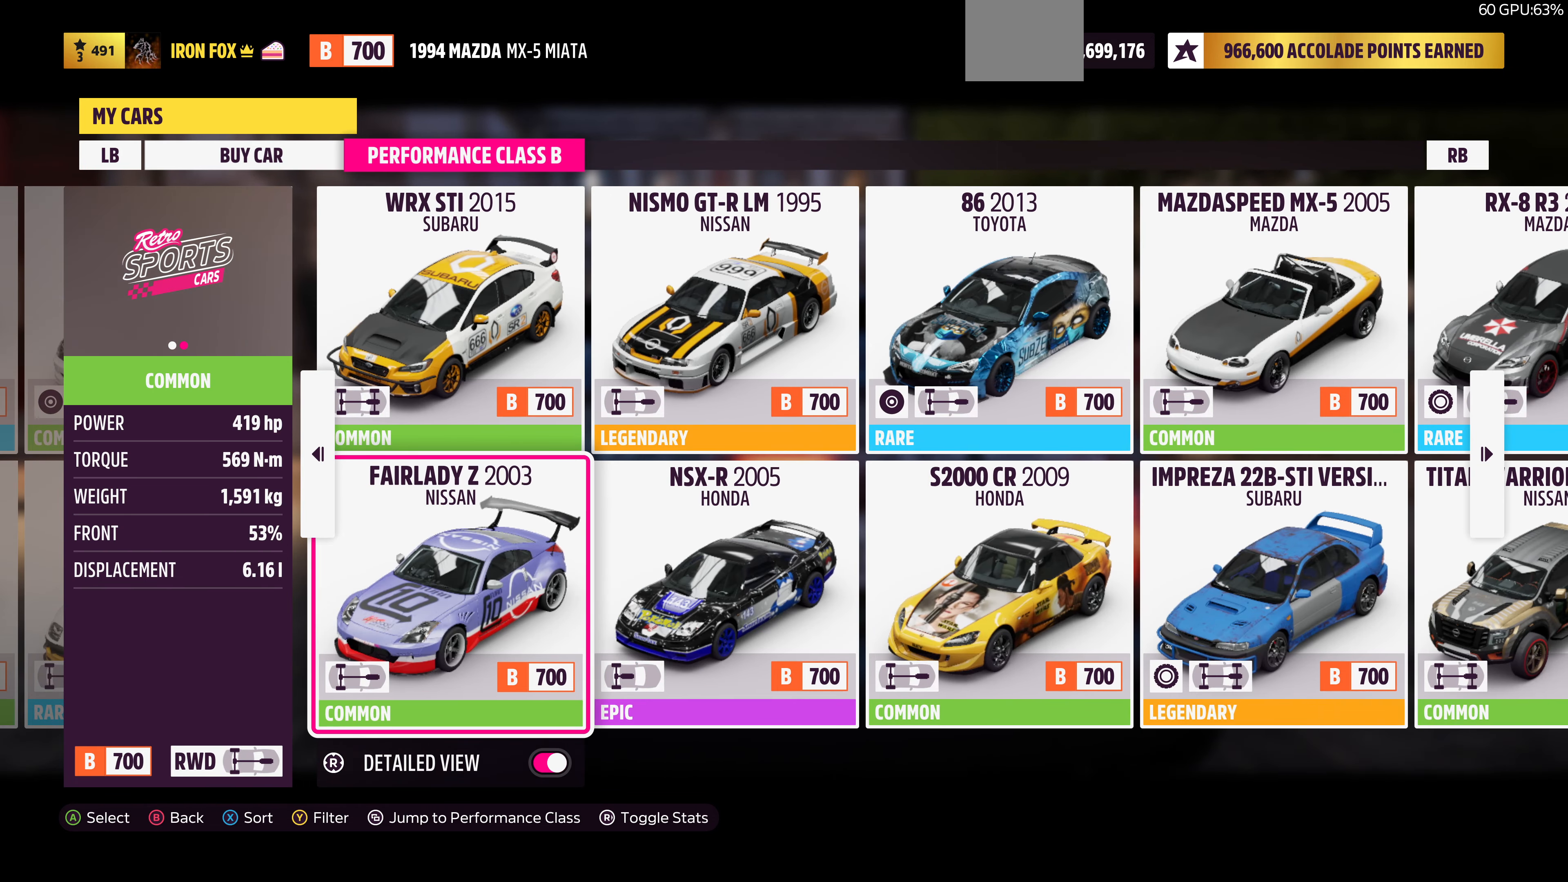
{"buttons": [], "left_stick": "center", "right_stick": "center", "events": []}
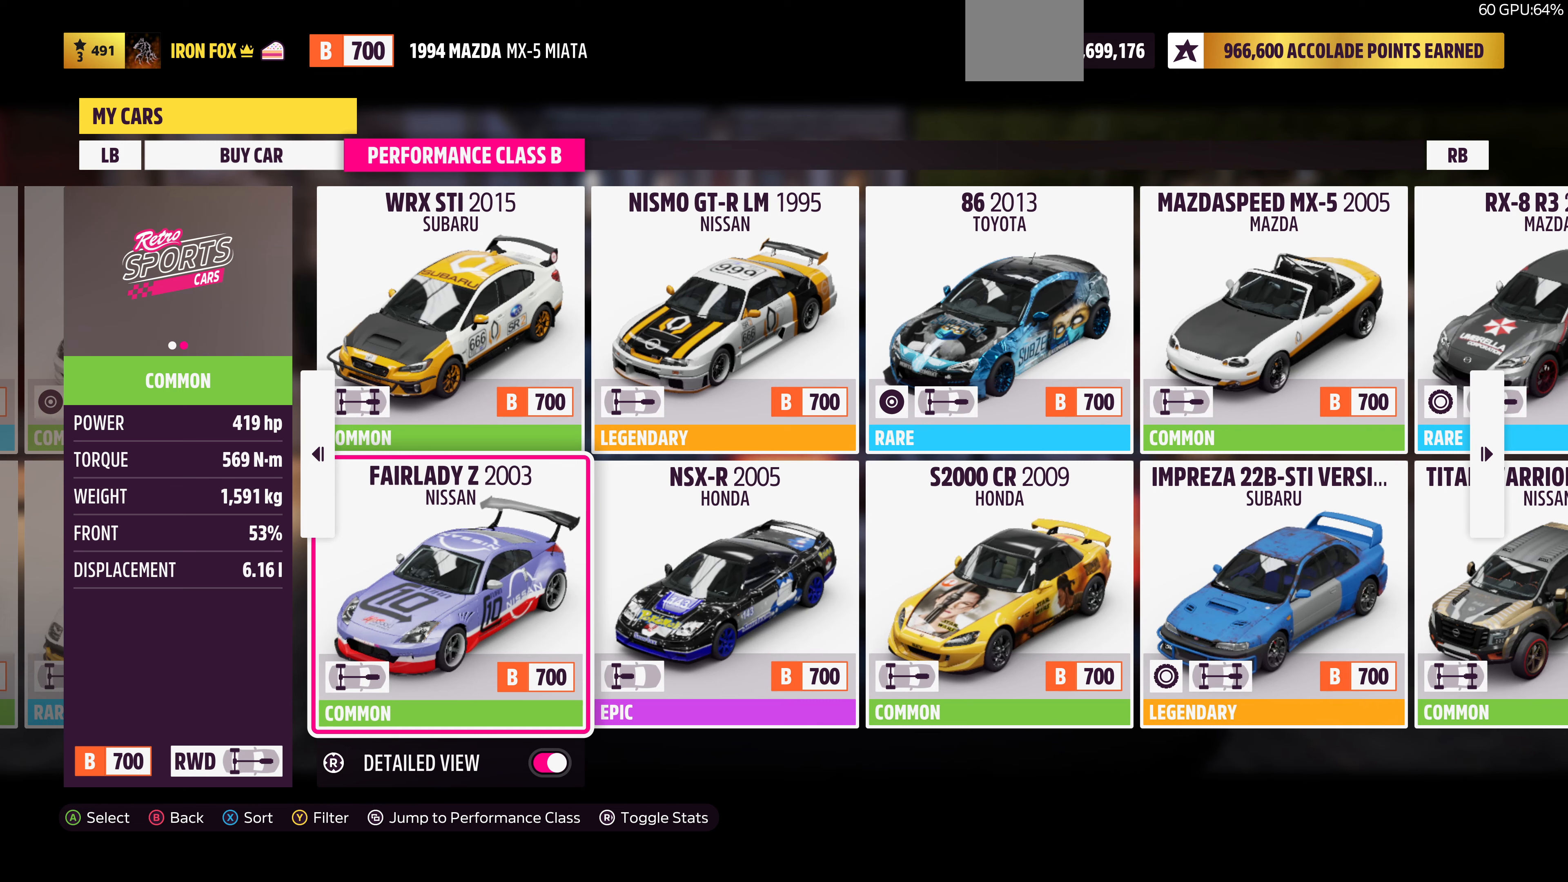
{"buttons": [], "left_stick": "center", "right_stick": "center", "events": []}
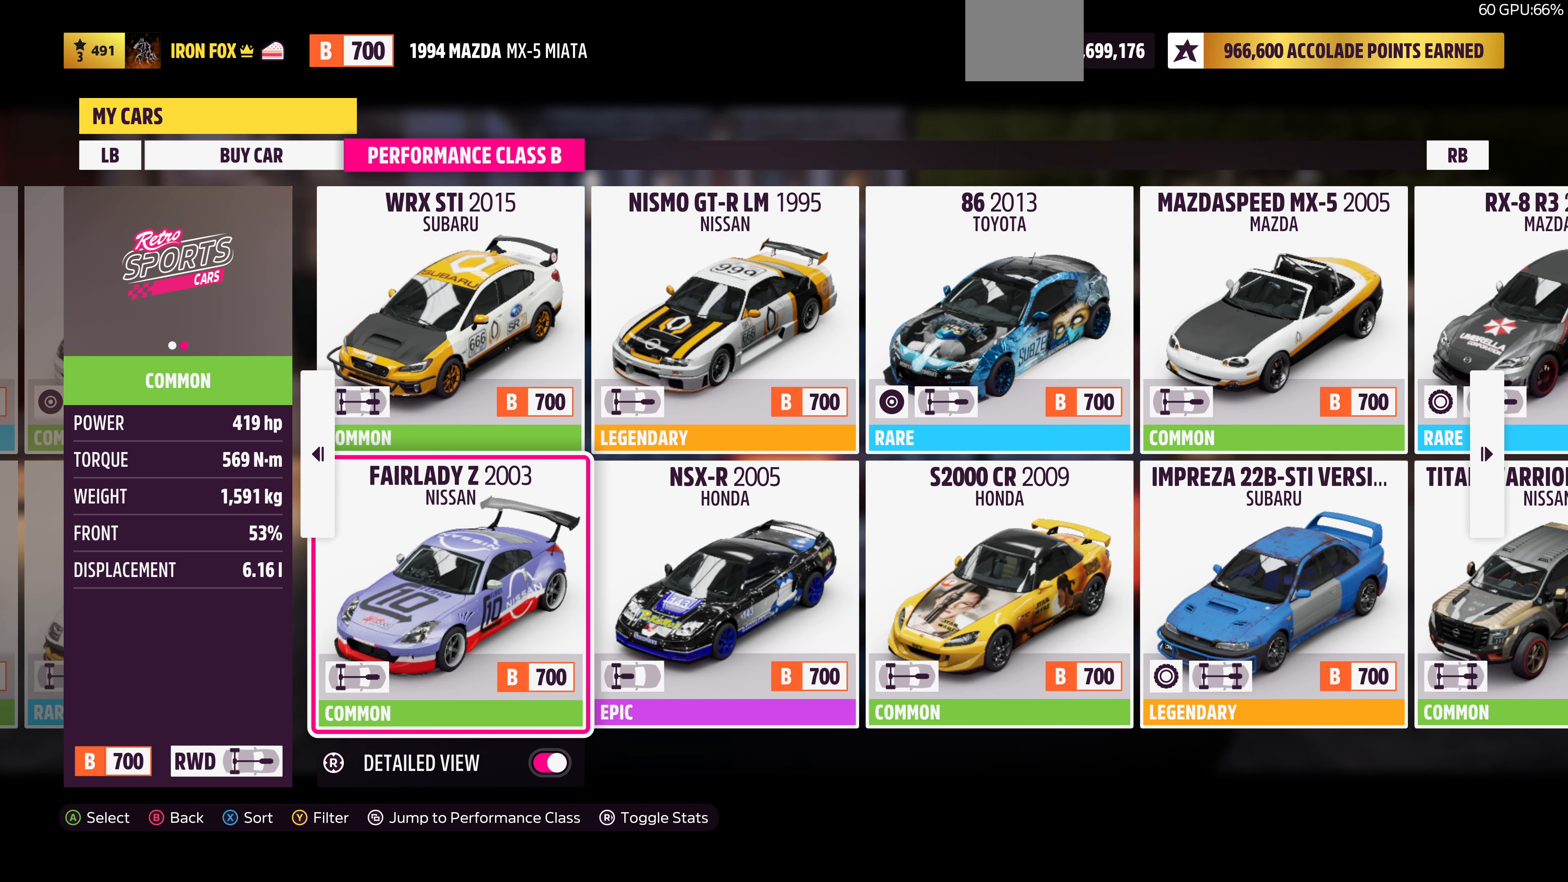
{"buttons": [], "left_stick": "center", "right_stick": "center", "events": []}
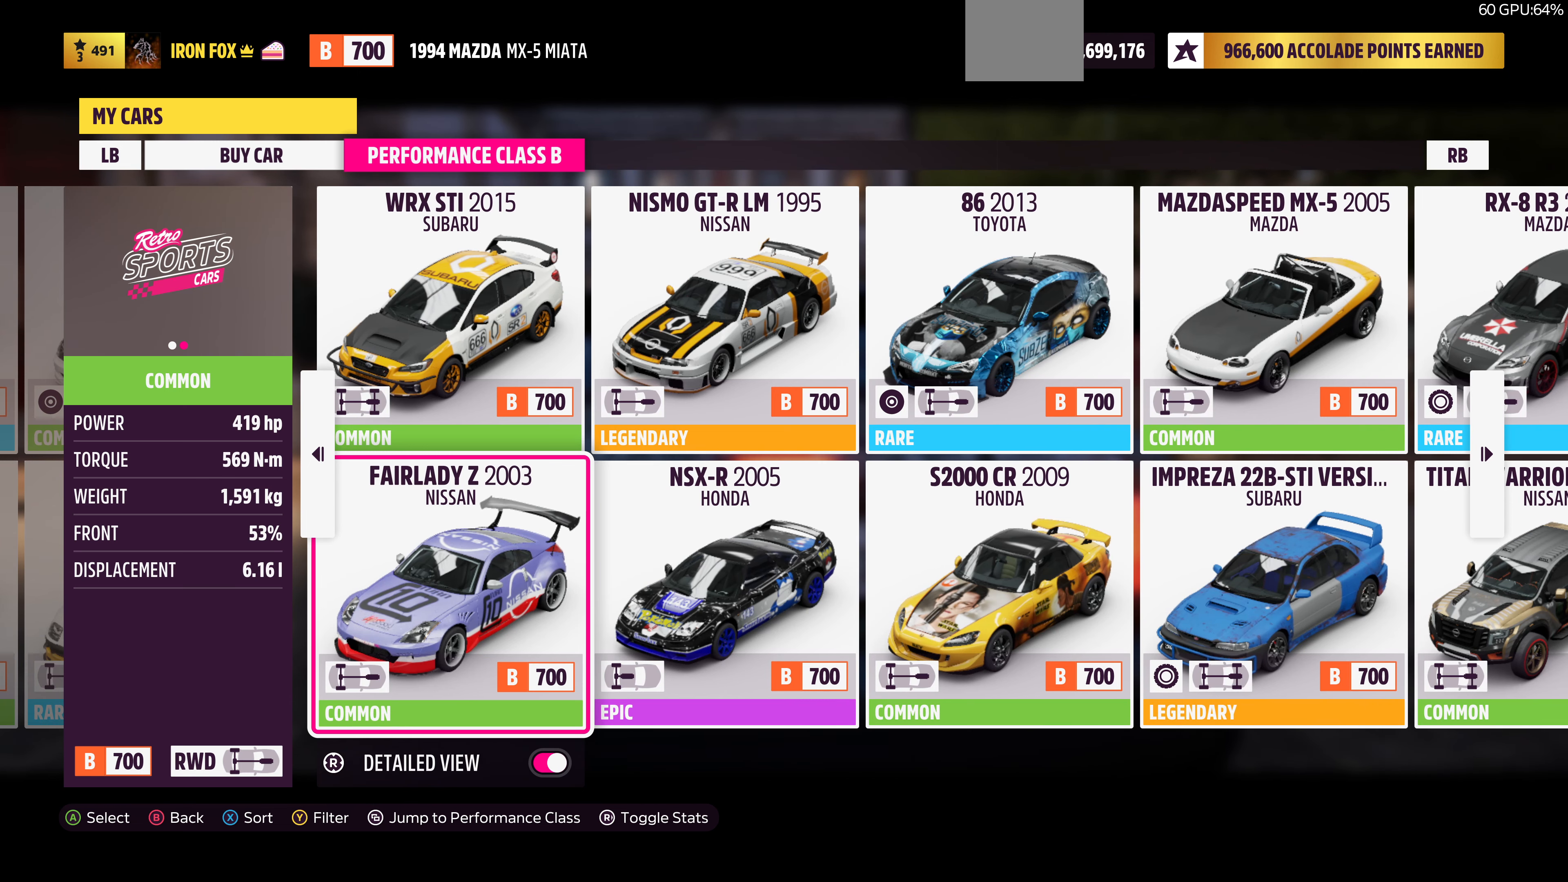
{"buttons": [], "left_stick": "center", "right_stick": "center", "events": []}
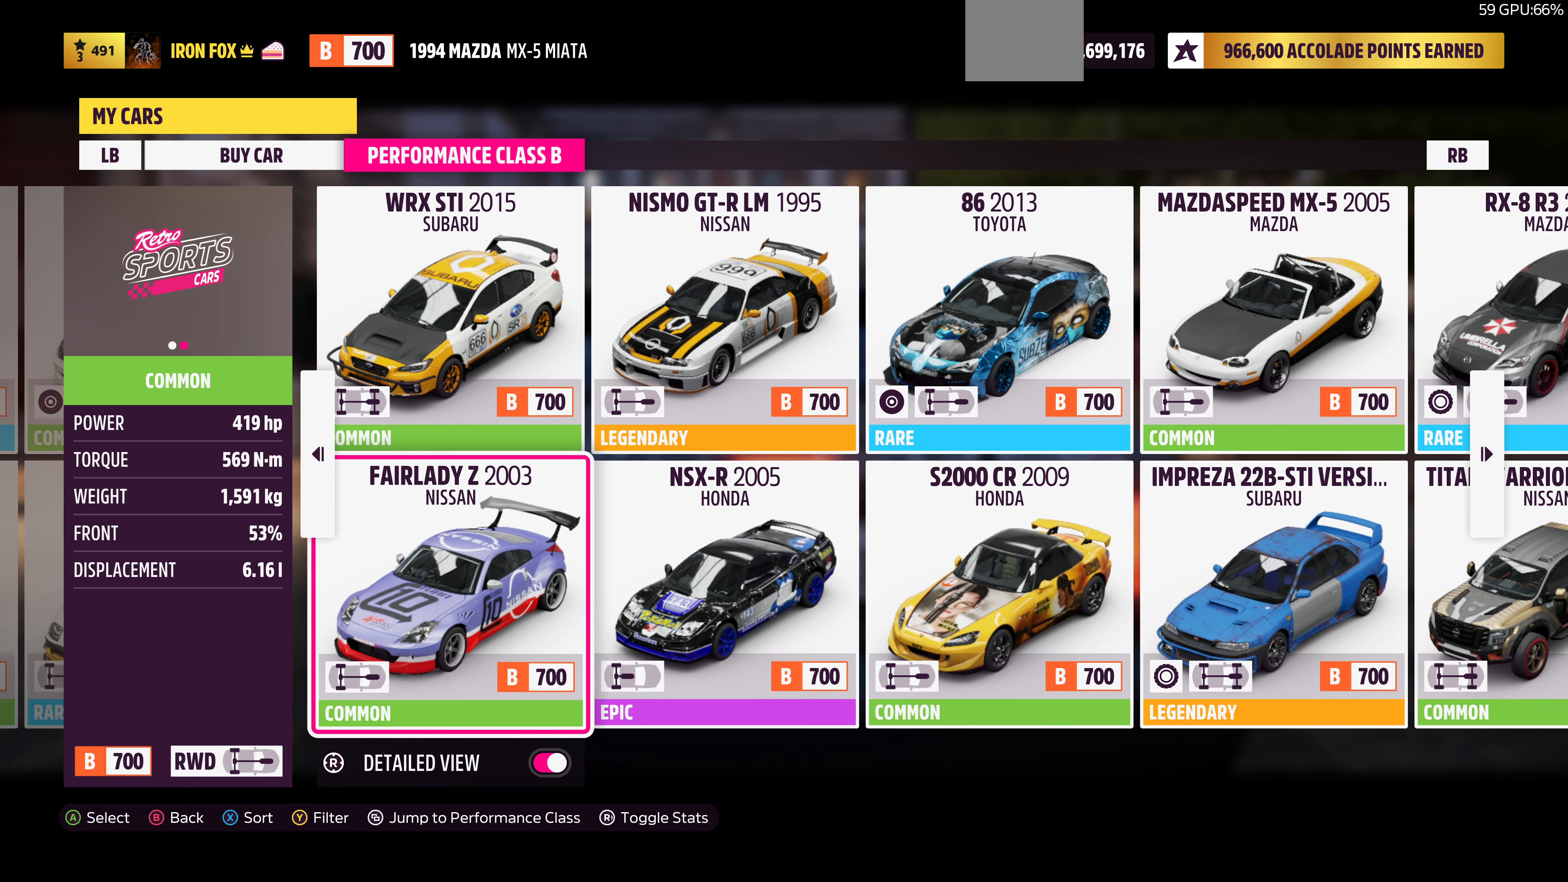
{"buttons": [], "left_stick": "center", "right_stick": "center", "events": [[67, "DPAD_RIGHT", "down"], [167, "DPAD_RIGHT", "up"], [334, "DPAD_UP", "down"], [434, "DPAD_UP", "up"]]}
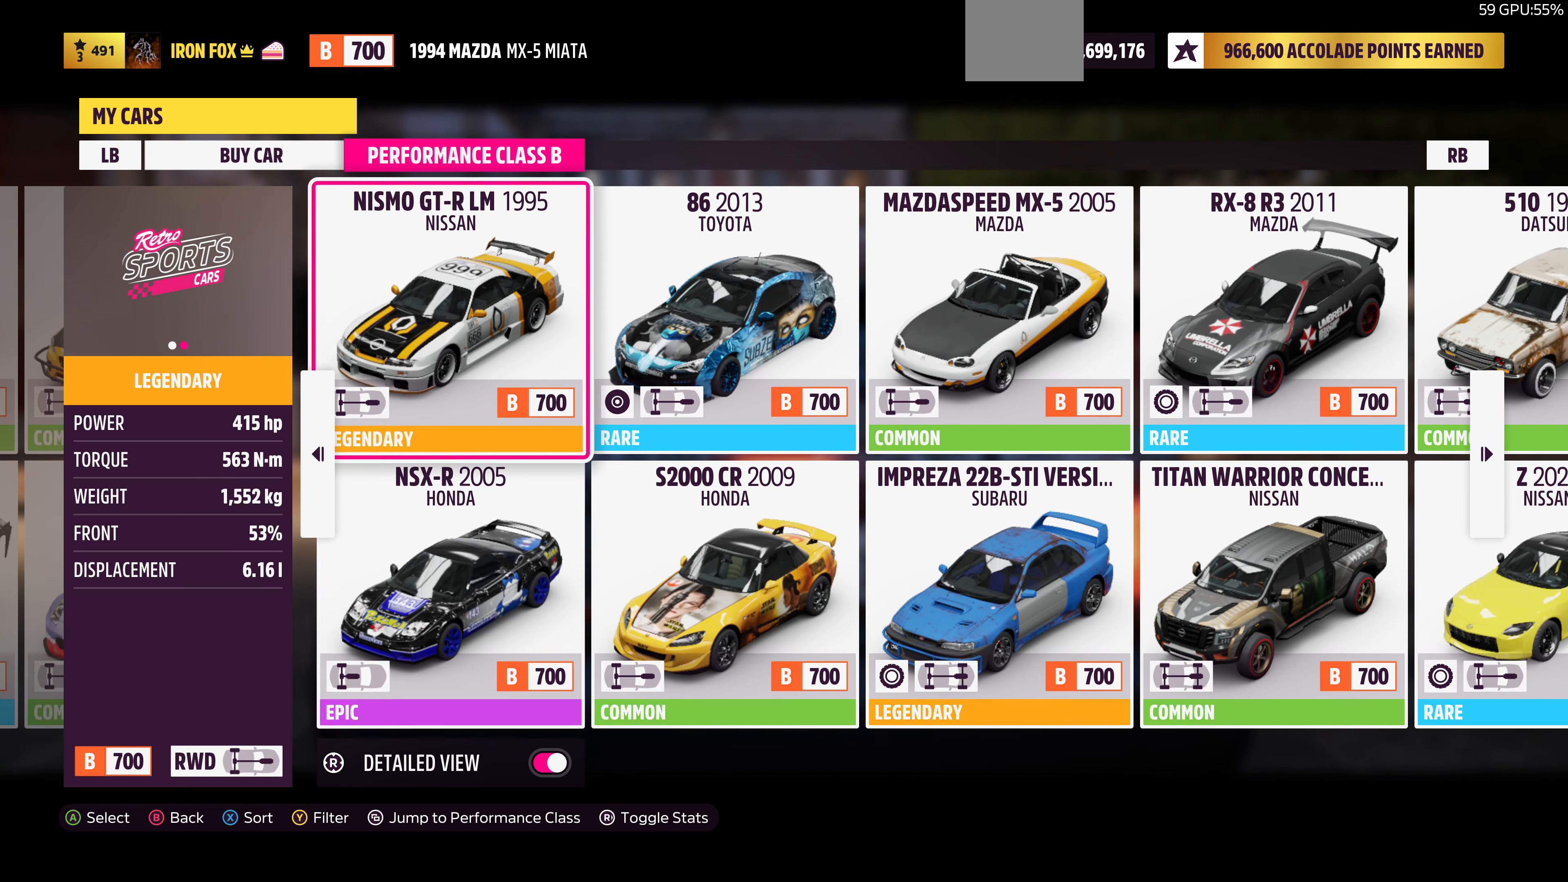
{"buttons": [], "left_stick": "center", "right_stick": "center", "events": [[334, "DPAD_DOWN", "down"], [434, "DPAD_DOWN", "up"]]}
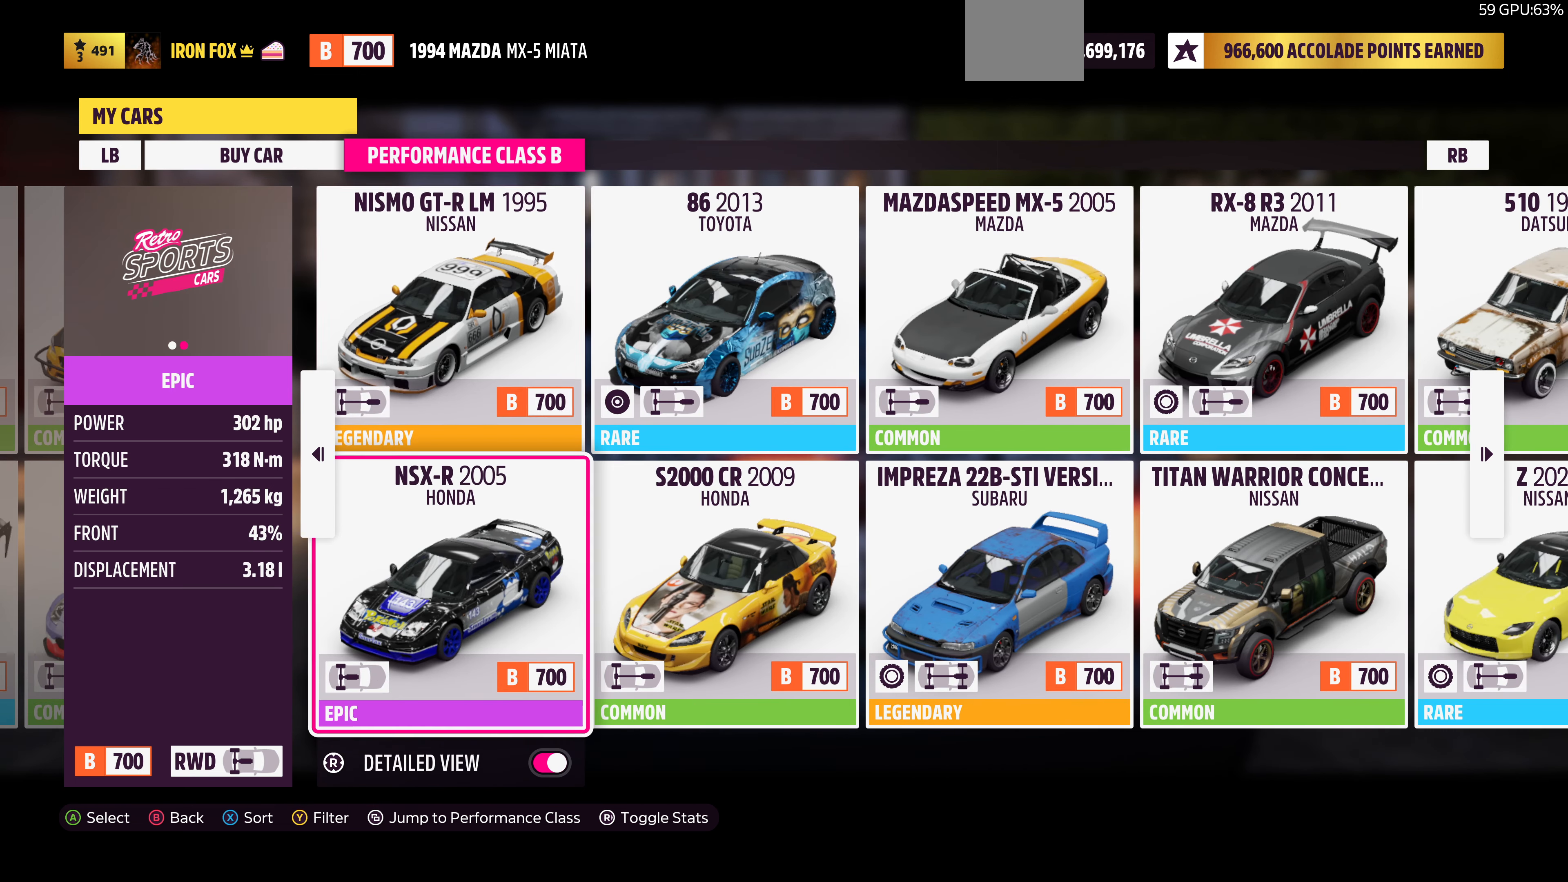
{"buttons": ["DPAD_UP"], "left_stick": "center", "right_stick": "center", "events": [[467, "DPAD_UP", "down"]]}
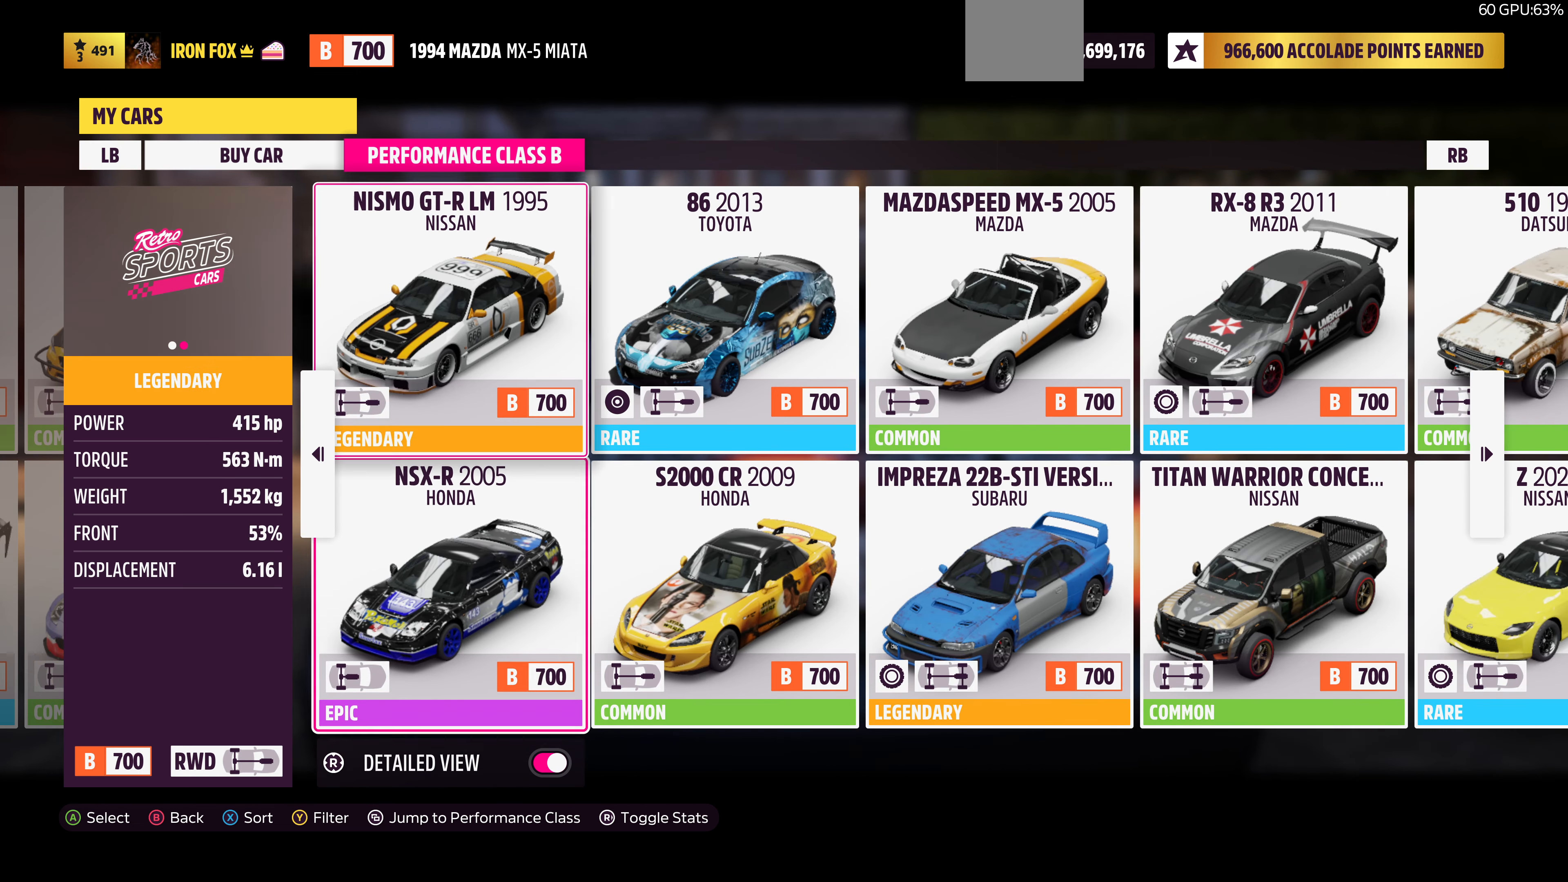
{"buttons": [], "left_stick": "center", "right_stick": "center", "events": [[67, "DPAD_UP", "up"], [334, "DPAD_DOWN", "down"], [434, "DPAD_DOWN", "up"]]}
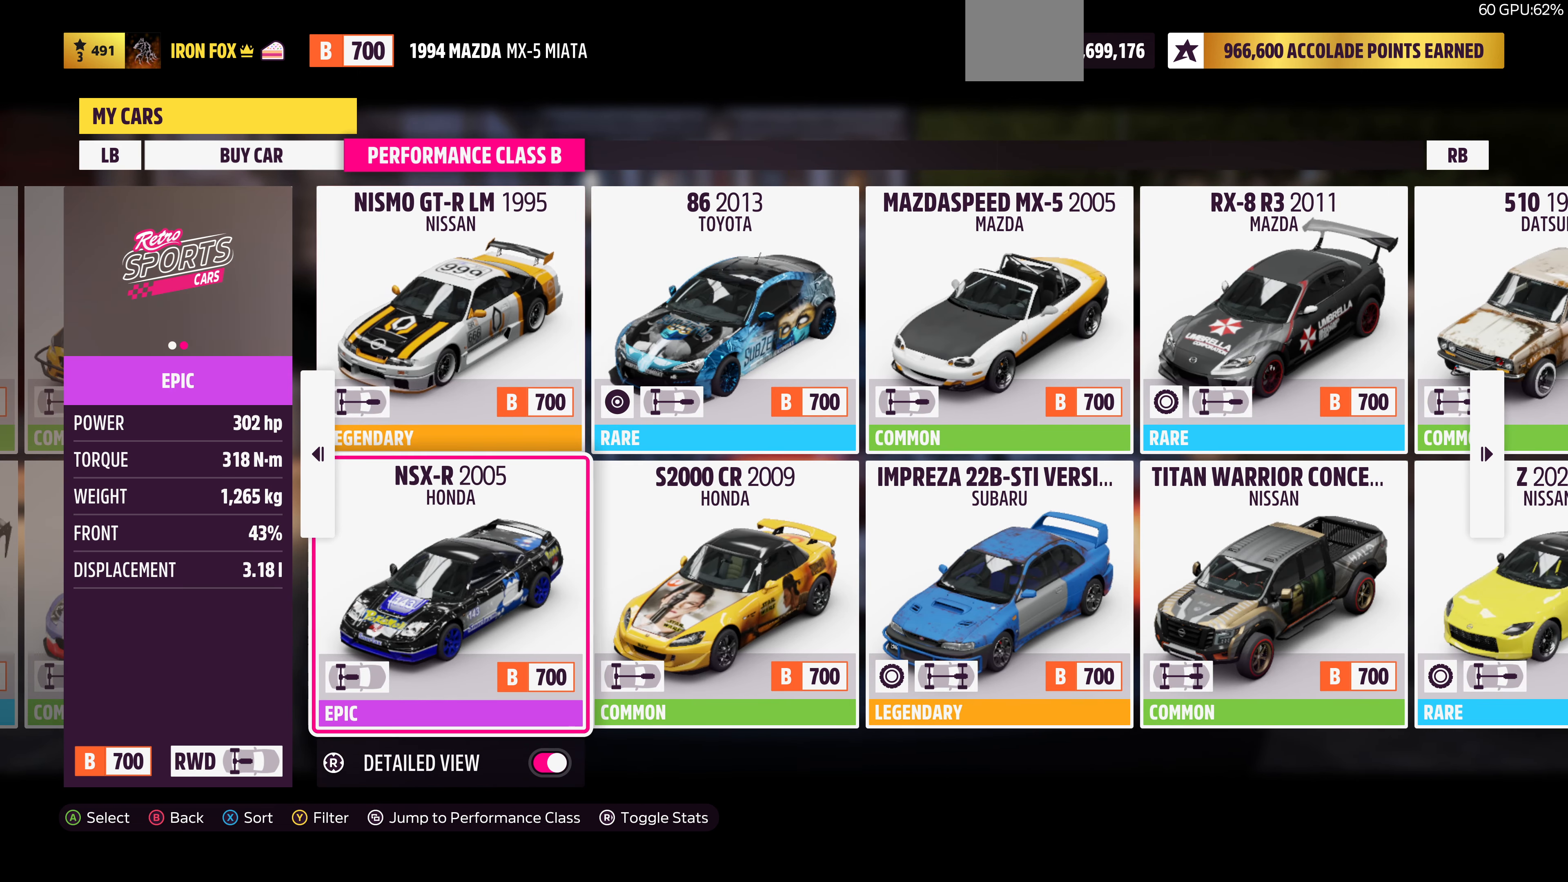
{"buttons": [], "left_stick": "center", "right_stick": "center", "events": [[234, "DPAD_UP", "down"], [367, "DPAD_UP", "up"]]}
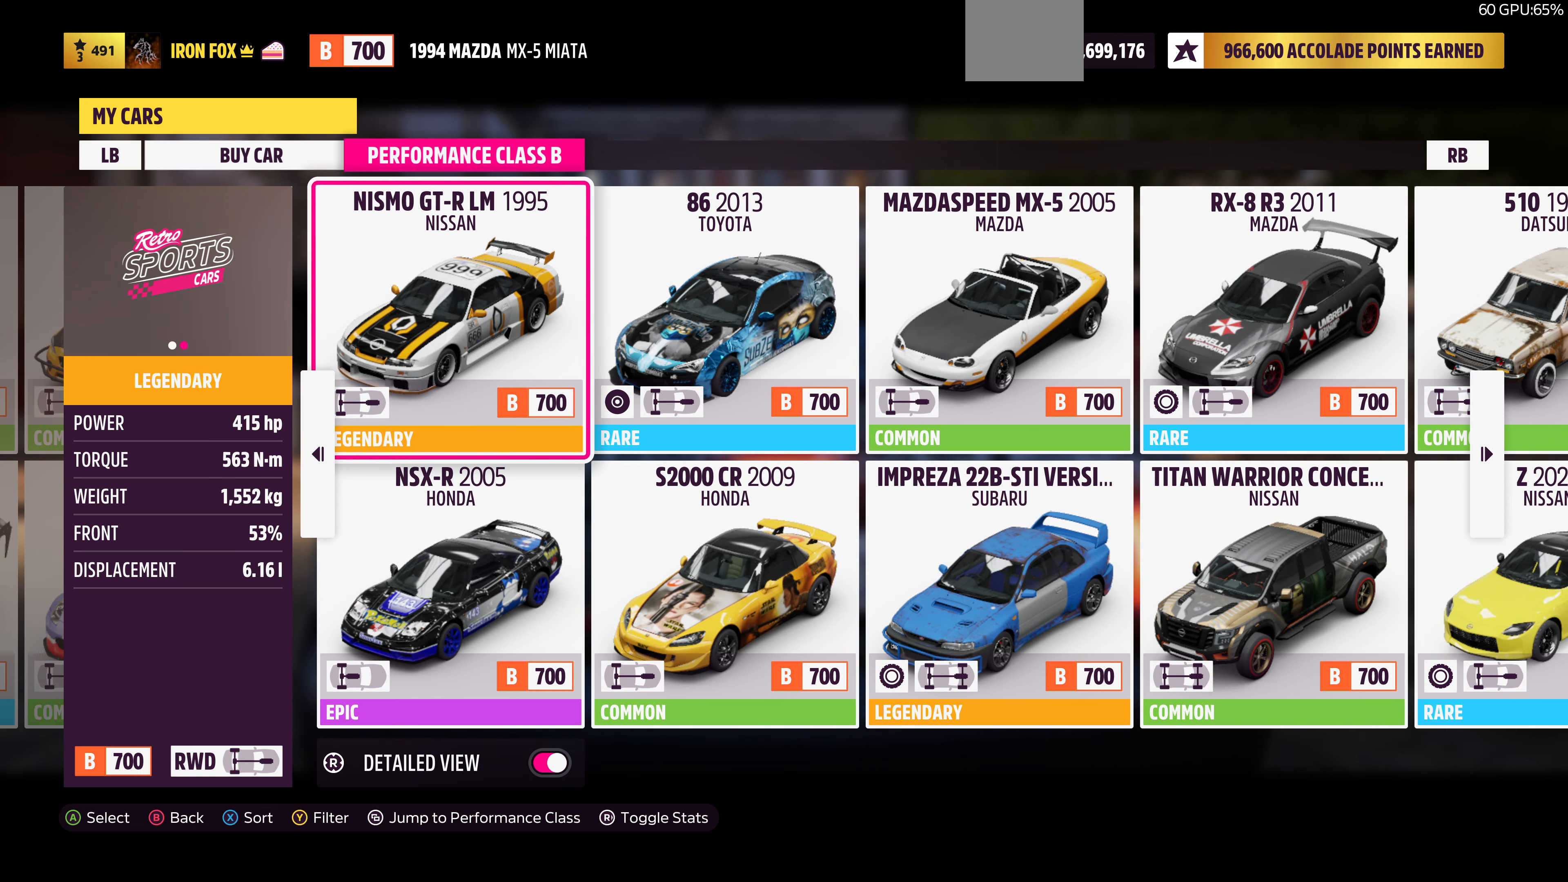
{"buttons": [], "left_stick": "center", "right_stick": "center", "events": []}
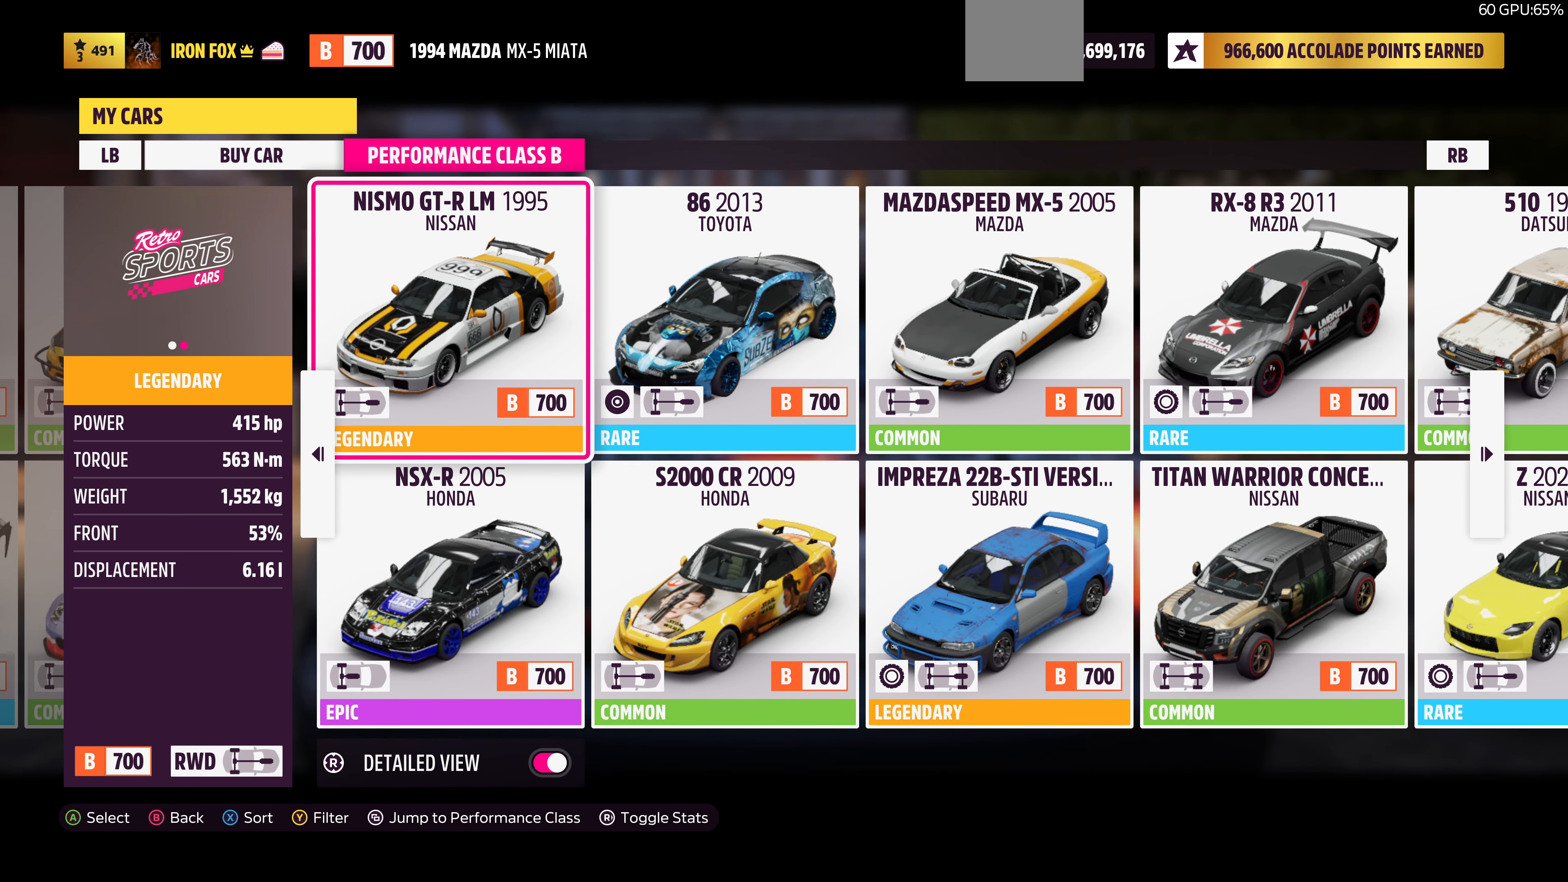
{"buttons": [], "left_stick": "center", "right_stick": "center", "events": [[200, "DPAD_DOWN", "down"], [300, "DPAD_DOWN", "up"]]}
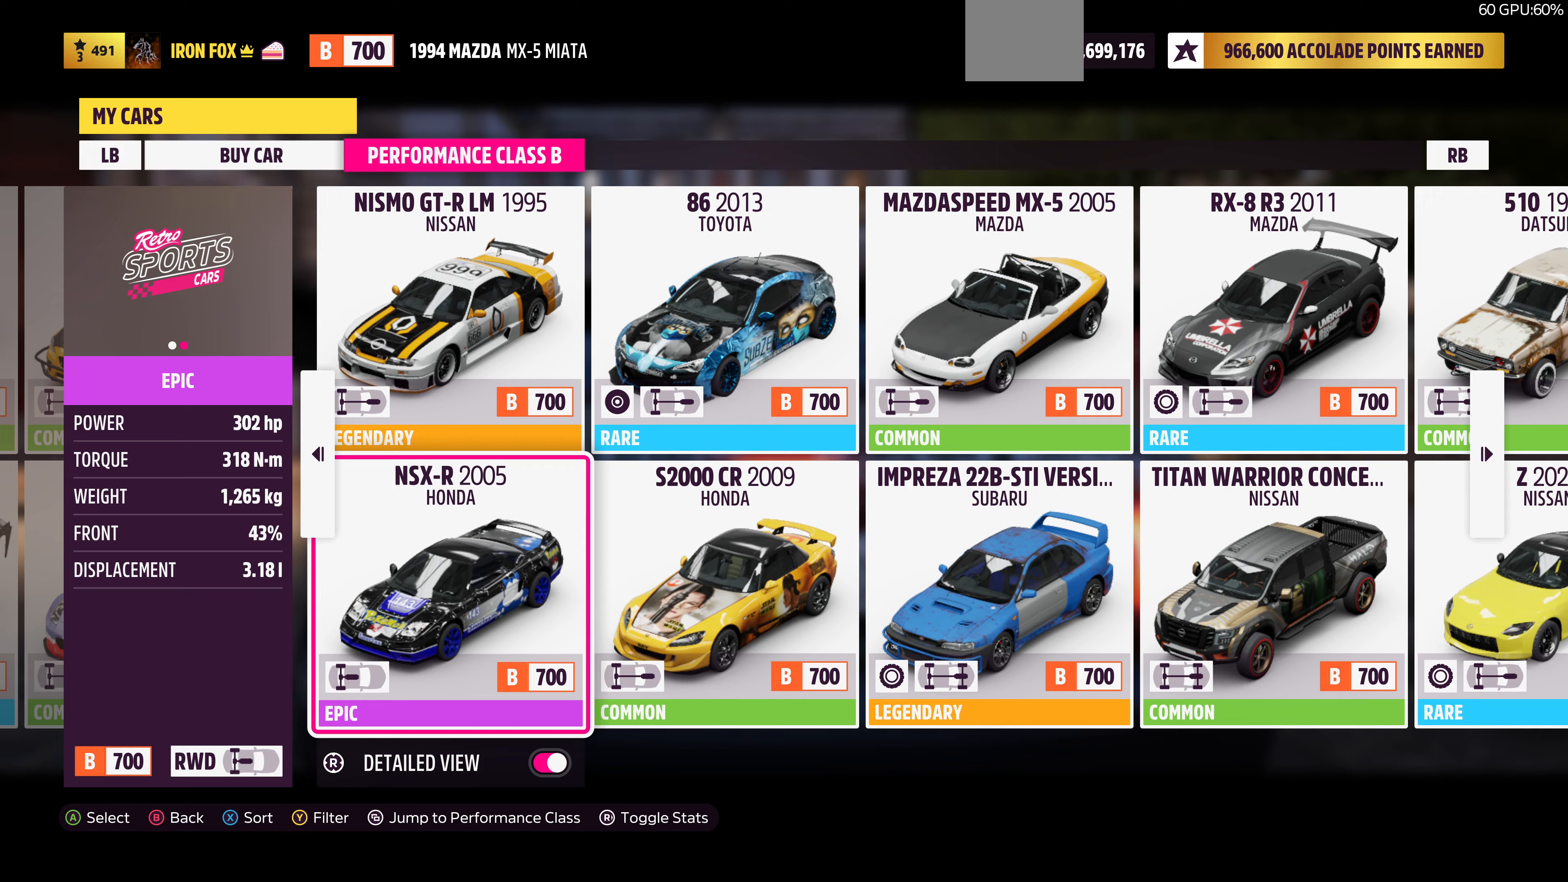
{"buttons": [], "left_stick": "center", "right_stick": "center", "events": [[267, "DPAD_RIGHT", "down"], [367, "DPAD_RIGHT", "up"]]}
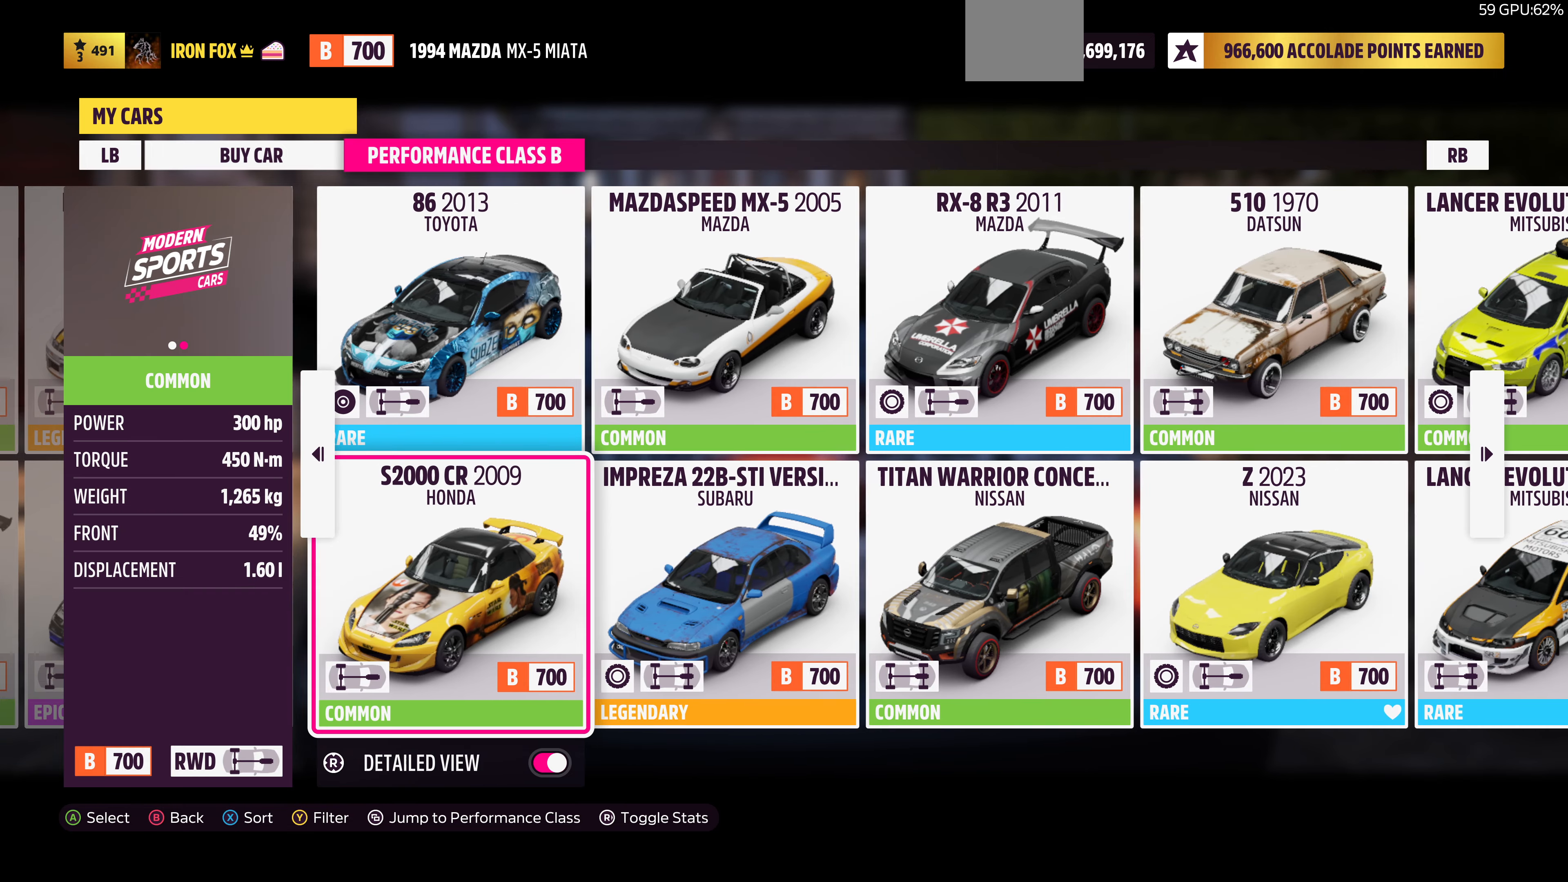
{"buttons": [], "left_stick": "center", "right_stick": "center", "events": []}
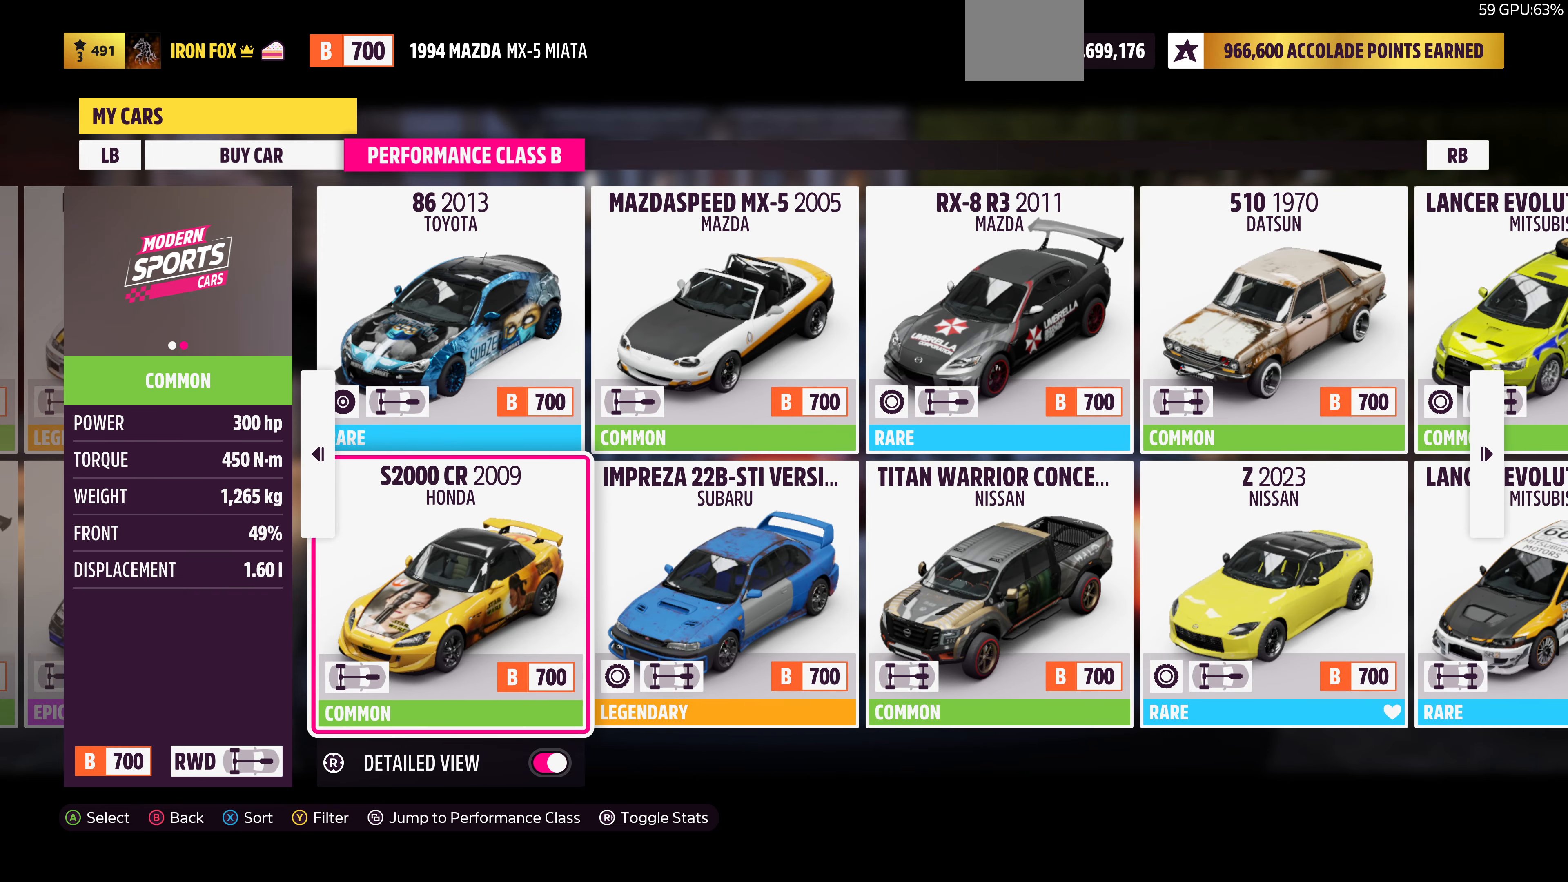
{"buttons": ["DPAD_UP"], "left_stick": "center", "right_stick": "center", "events": [[200, "DPAD_RIGHT", "down"], [300, "DPAD_RIGHT", "up"], [467, "DPAD_UP", "down"]]}
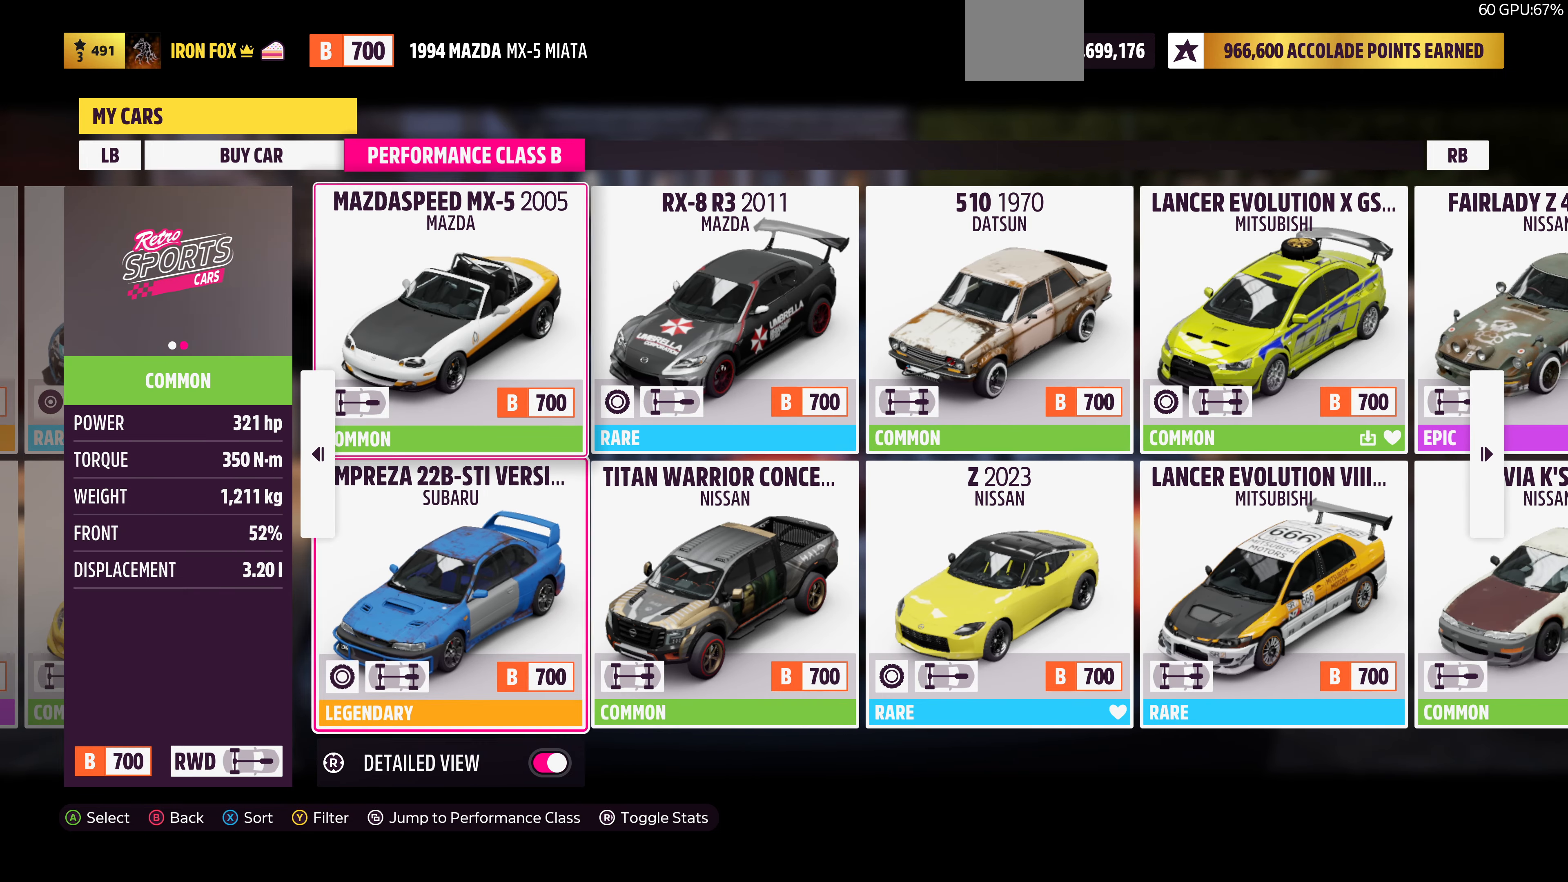
{"buttons": [], "left_stick": "center", "right_stick": "center", "events": [[33, "DPAD_UP", "up"]]}
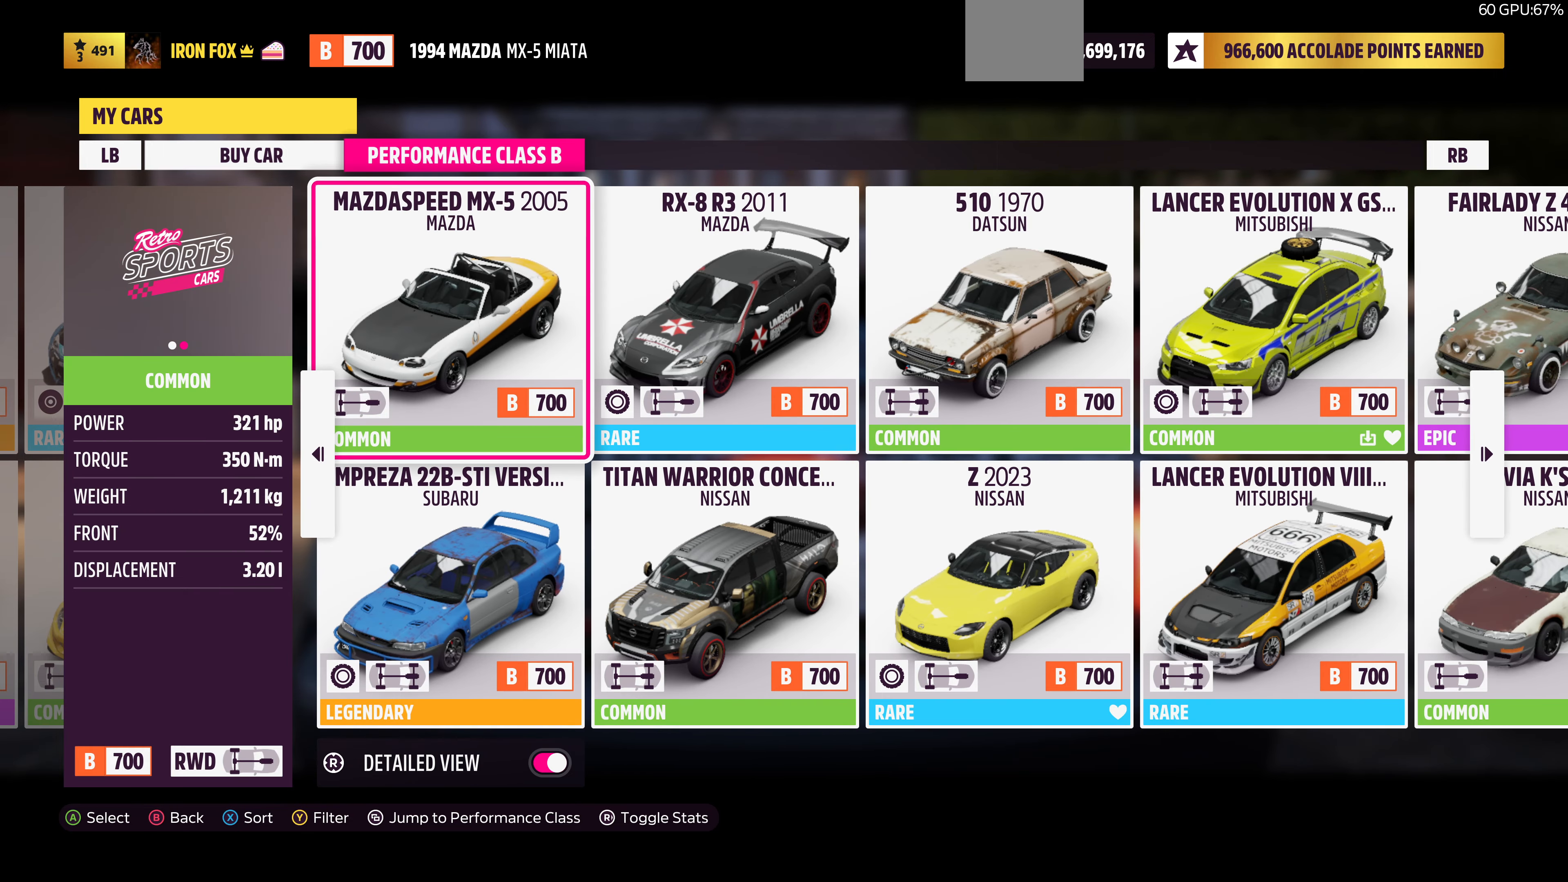
{"buttons": [], "left_stick": "center", "right_stick": "center", "events": []}
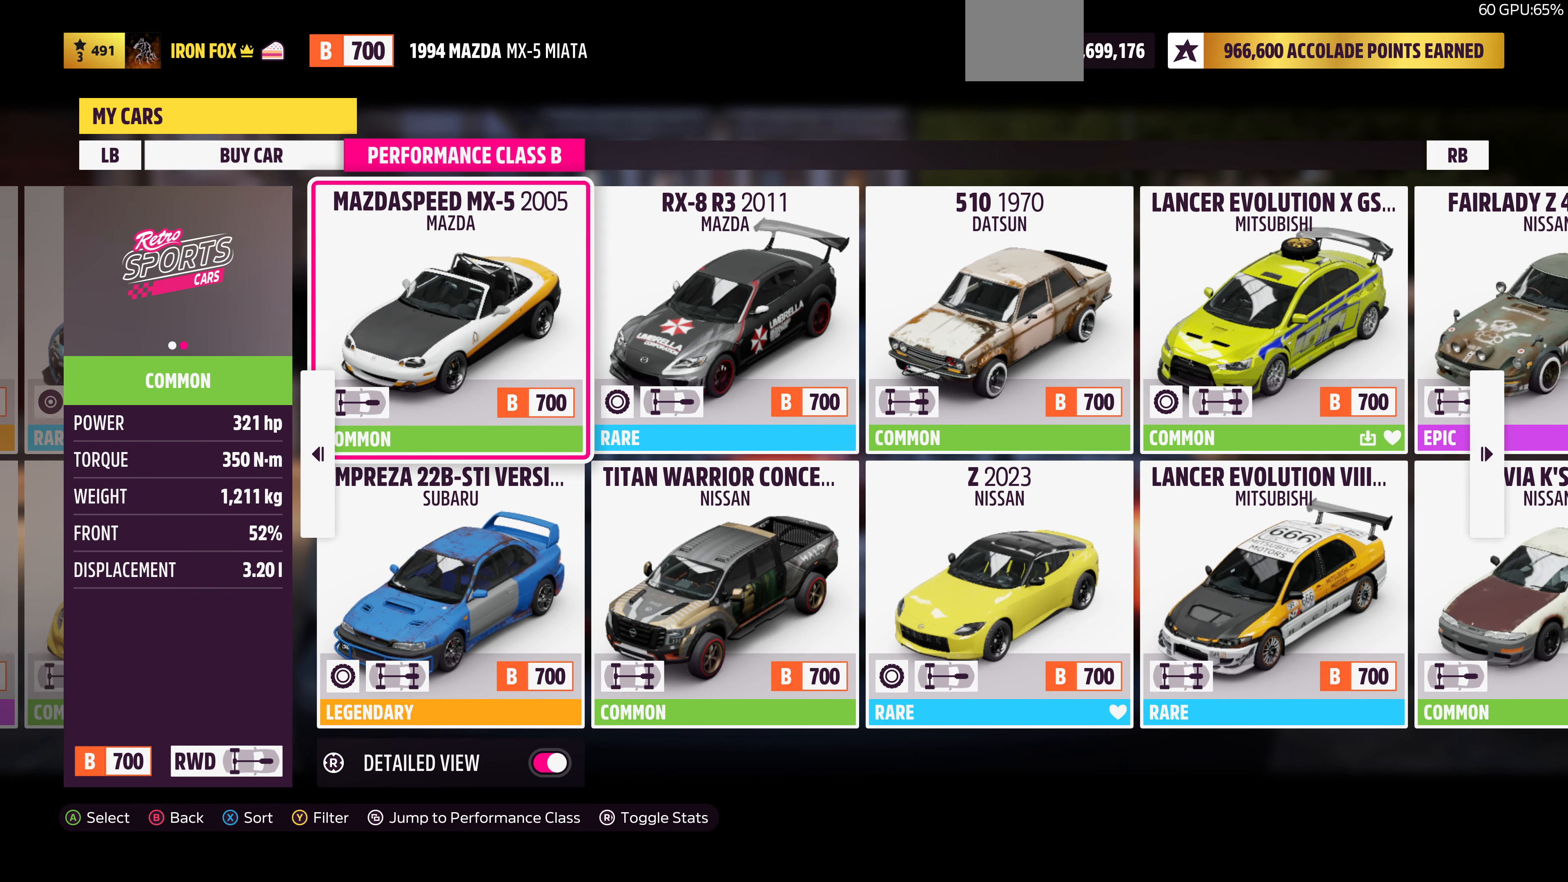
{"buttons": [], "left_stick": "center", "right_stick": "center", "events": []}
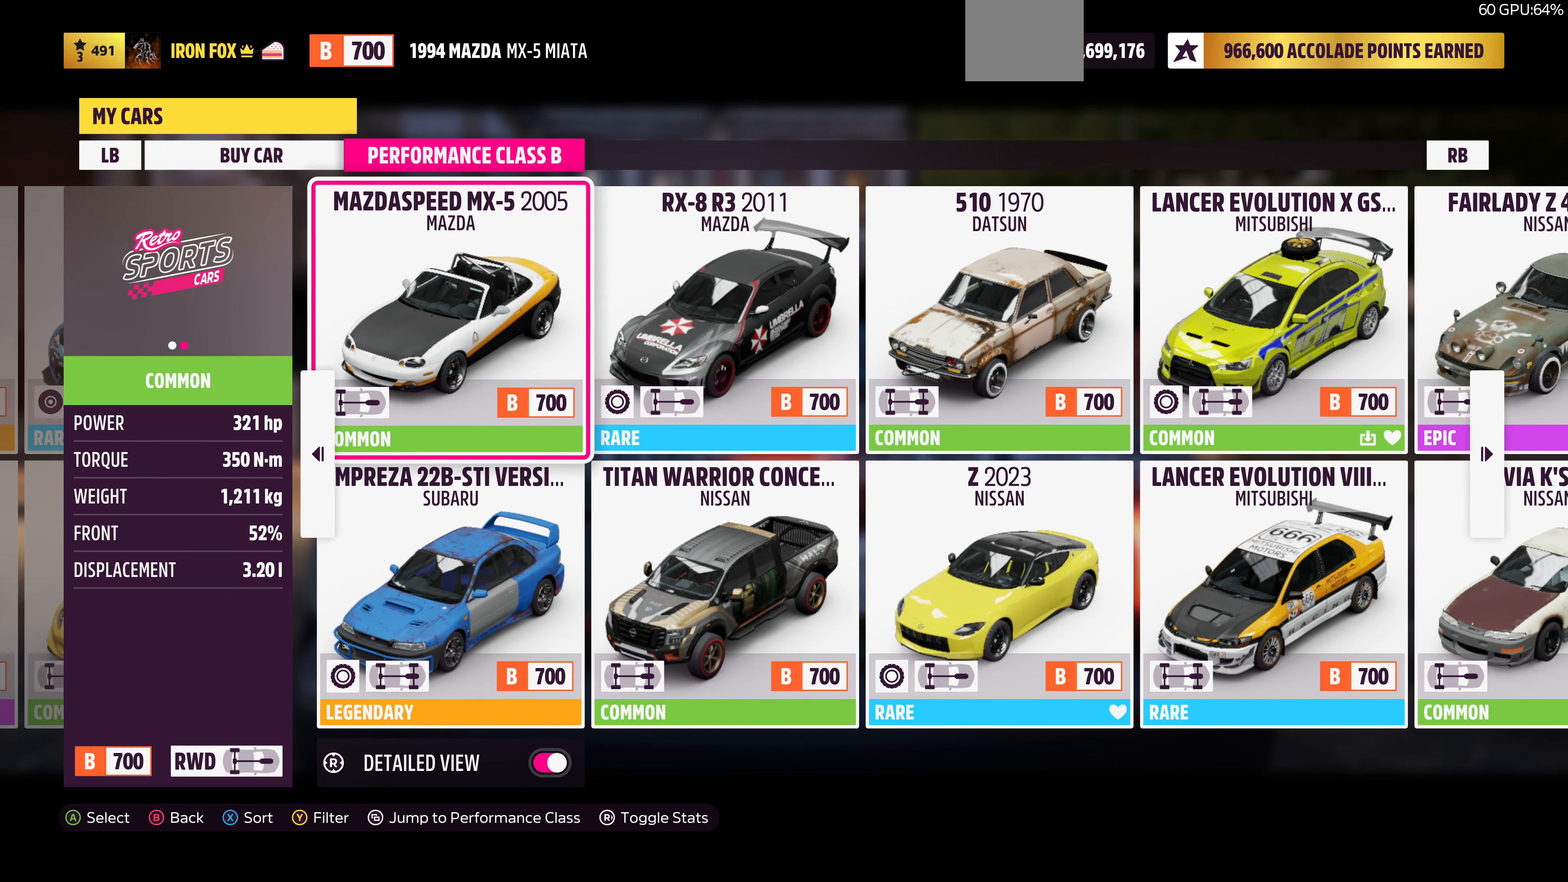
{"buttons": [], "left_stick": "center", "right_stick": "center", "events": []}
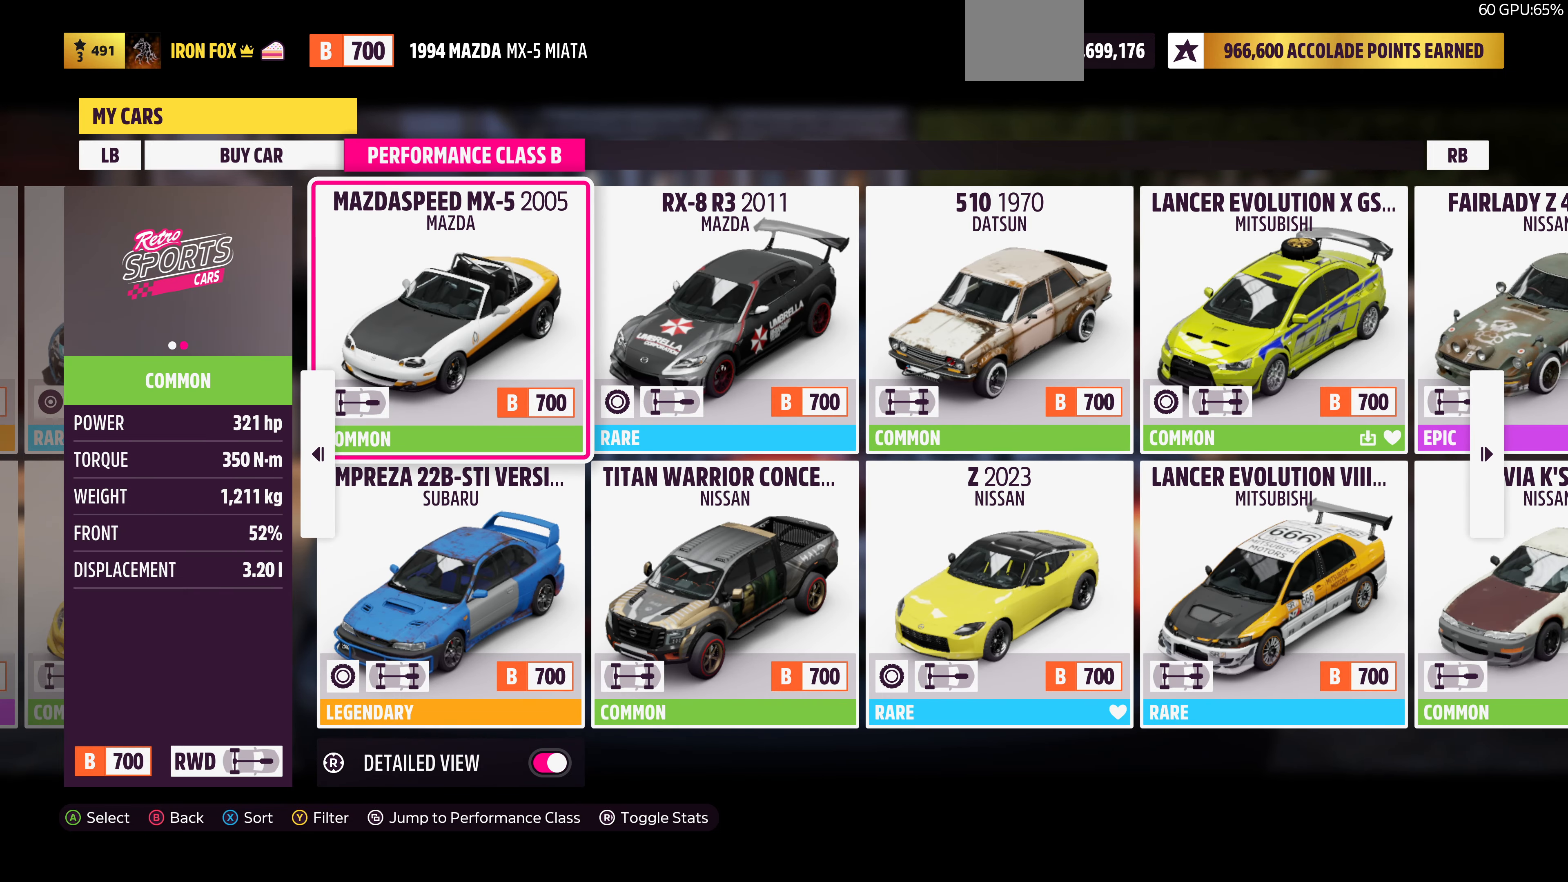
{"buttons": [], "left_stick": "center", "right_stick": "center", "events": []}